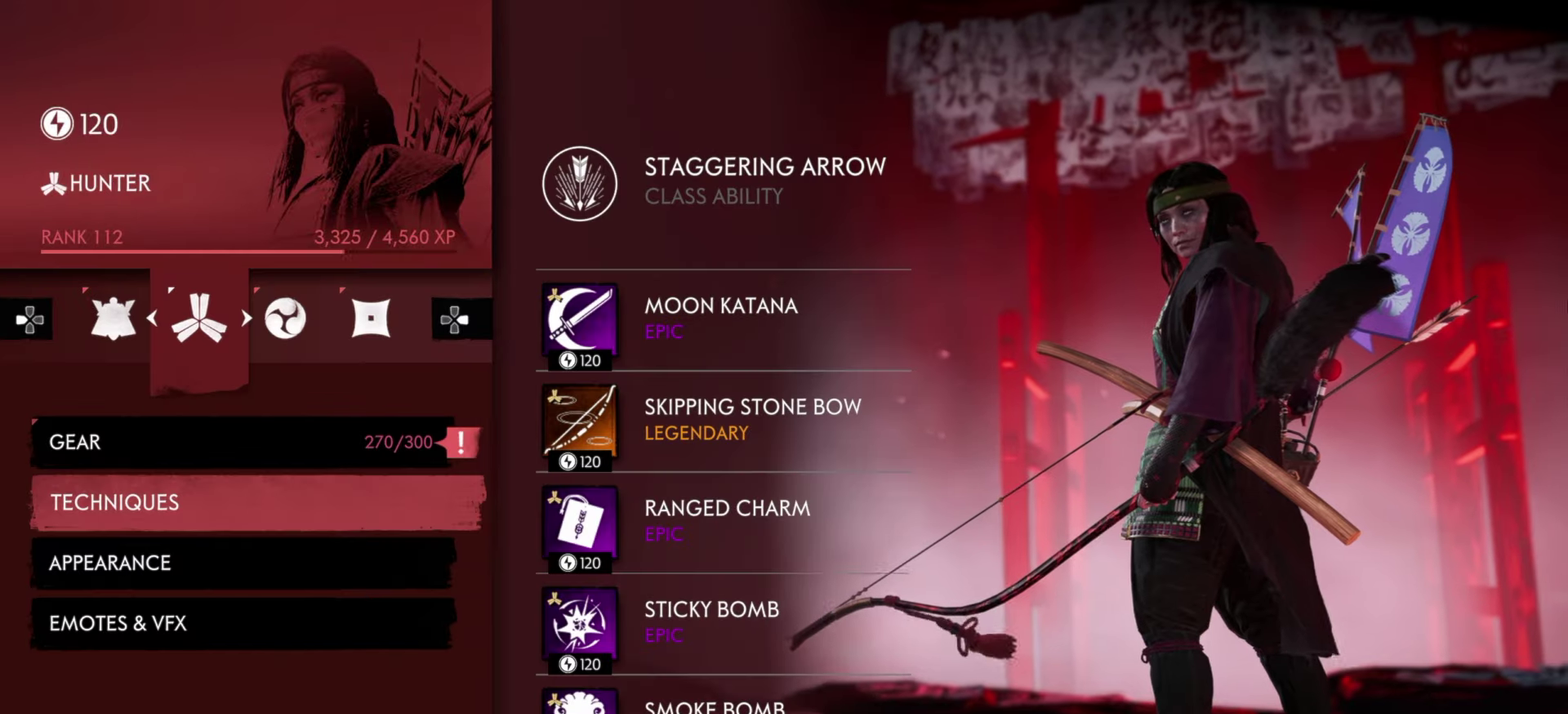
Gameplay with a controller (PlayStation layout); each line is a JSON object with the inputs held at the frame after it (dt_ms = milliseconds from this image to that frame). "events" lists button and stick changes between this image and that frame as [ms after this image, input, new state], when the widget could be followed in between. Not read: TOUCHPAD.
{"dt_ms": 400, "buttons": ["CROSS"], "left_stick": "center", "right_stick": "center", "events": [[150, "CIRCLE", "down"], [266, "CIRCLE", "up"], [283, "DPAD_UP", "down"], [383, "CROSS", "down"], [400, "DPAD_UP", "up"]]}
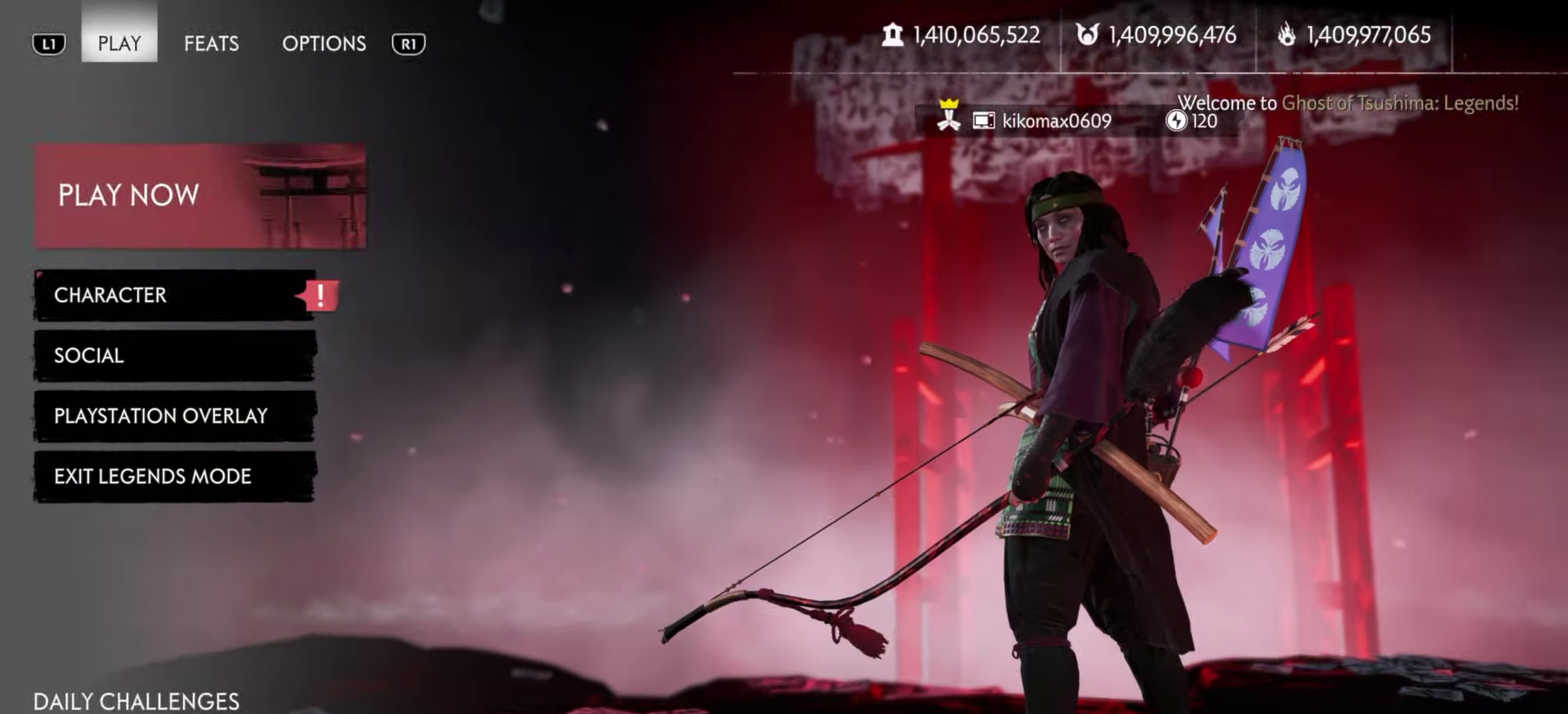
{"dt_ms": 600, "buttons": [], "left_stick": "center", "right_stick": "center", "events": [[100, "CROSS", "up"], [133, "DPAD_DOWN", "down"], [216, "DPAD_DOWN", "up"], [466, "DPAD_DOWN", "down"], [566, "DPAD_DOWN", "up"]]}
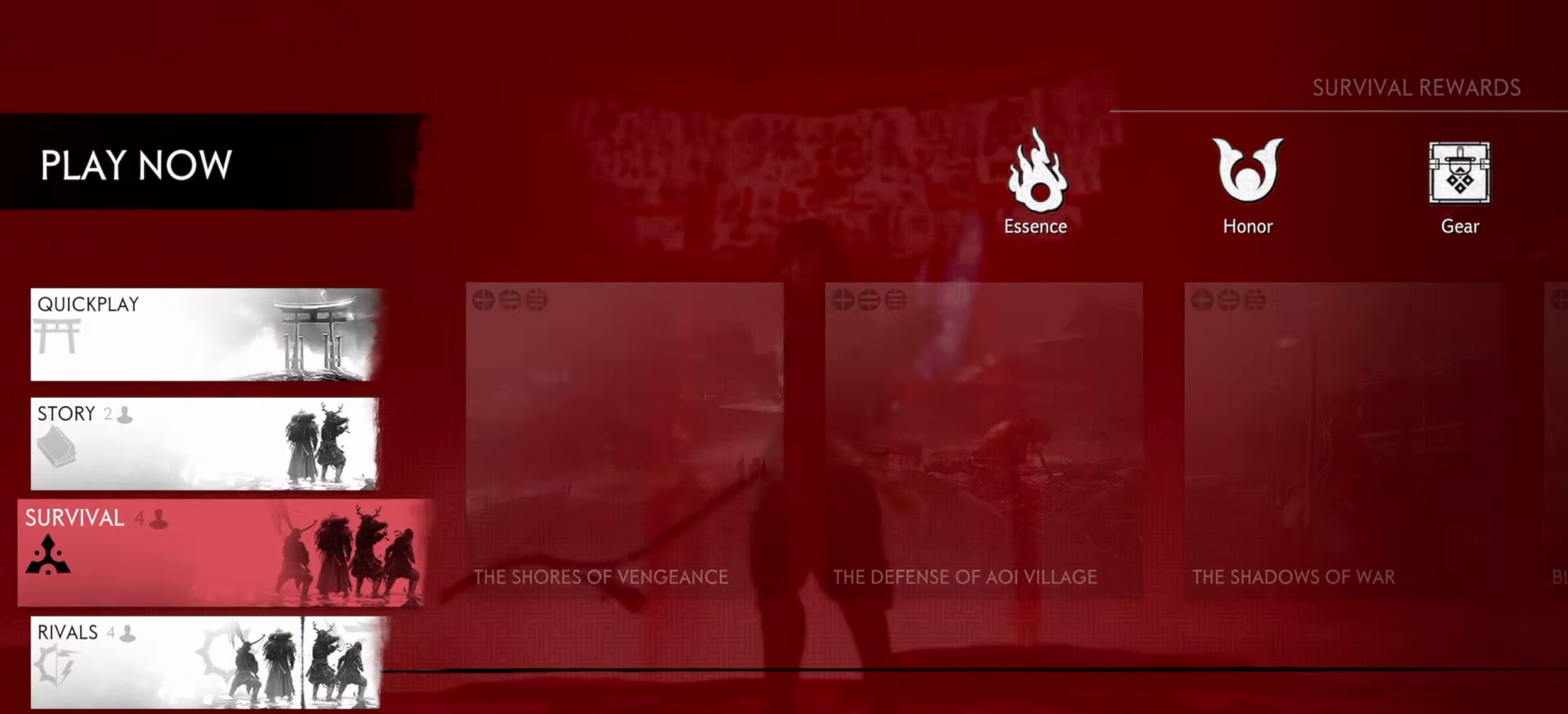
{"dt_ms": 400, "buttons": ["CROSS"], "left_stick": "center", "right_stick": "center", "events": [[83, "DPAD_DOWN", "down"], [166, "DPAD_DOWN", "up"], [233, "DPAD_DOWN", "down"], [350, "CROSS", "down"], [350, "DPAD_DOWN", "up"]]}
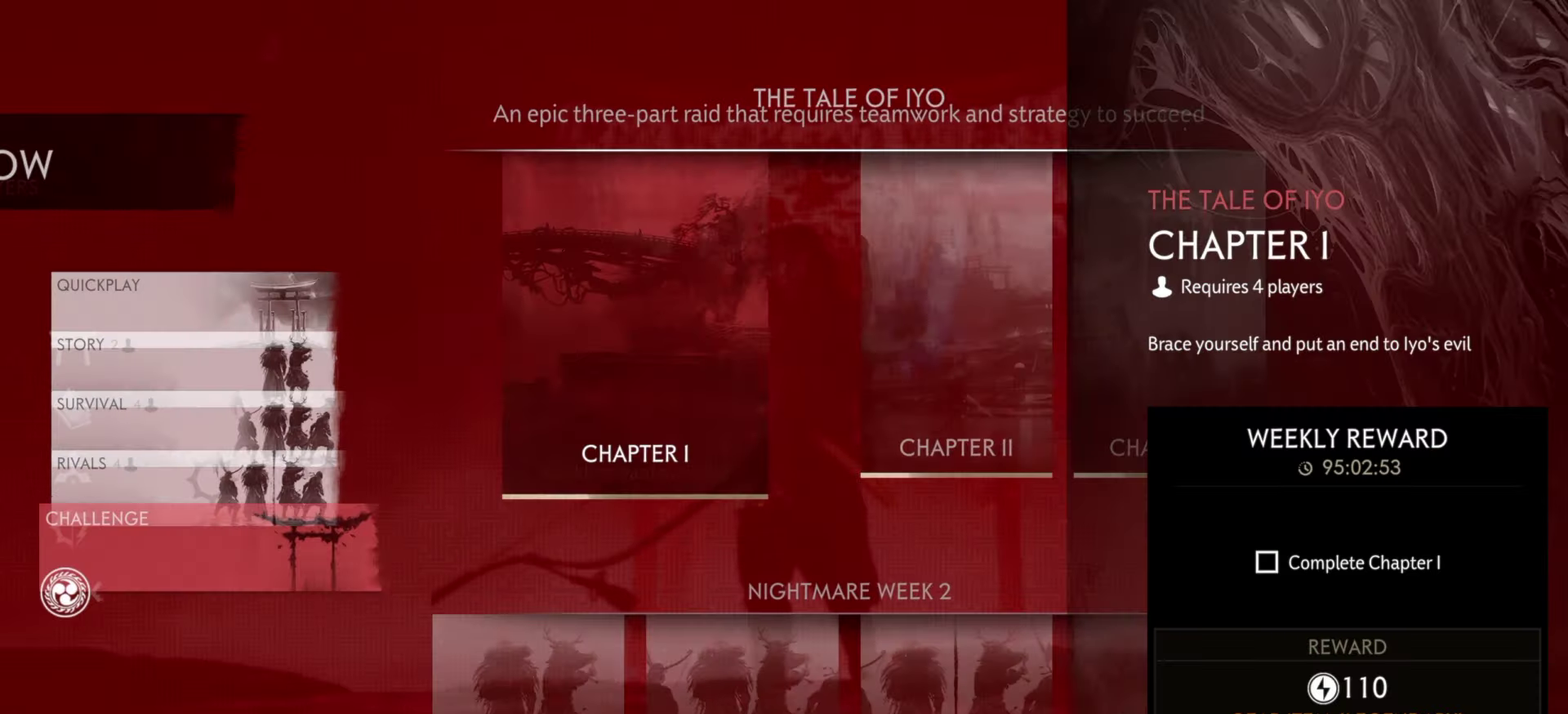
{"dt_ms": 400, "buttons": ["CROSS"], "left_stick": "center", "right_stick": "center", "events": [[66, "DPAD_DOWN", "down"], [100, "CROSS", "up"], [150, "DPAD_DOWN", "up"], [216, "DPAD_RIGHT", "down"], [316, "CROSS", "down"], [316, "DPAD_RIGHT", "up"]]}
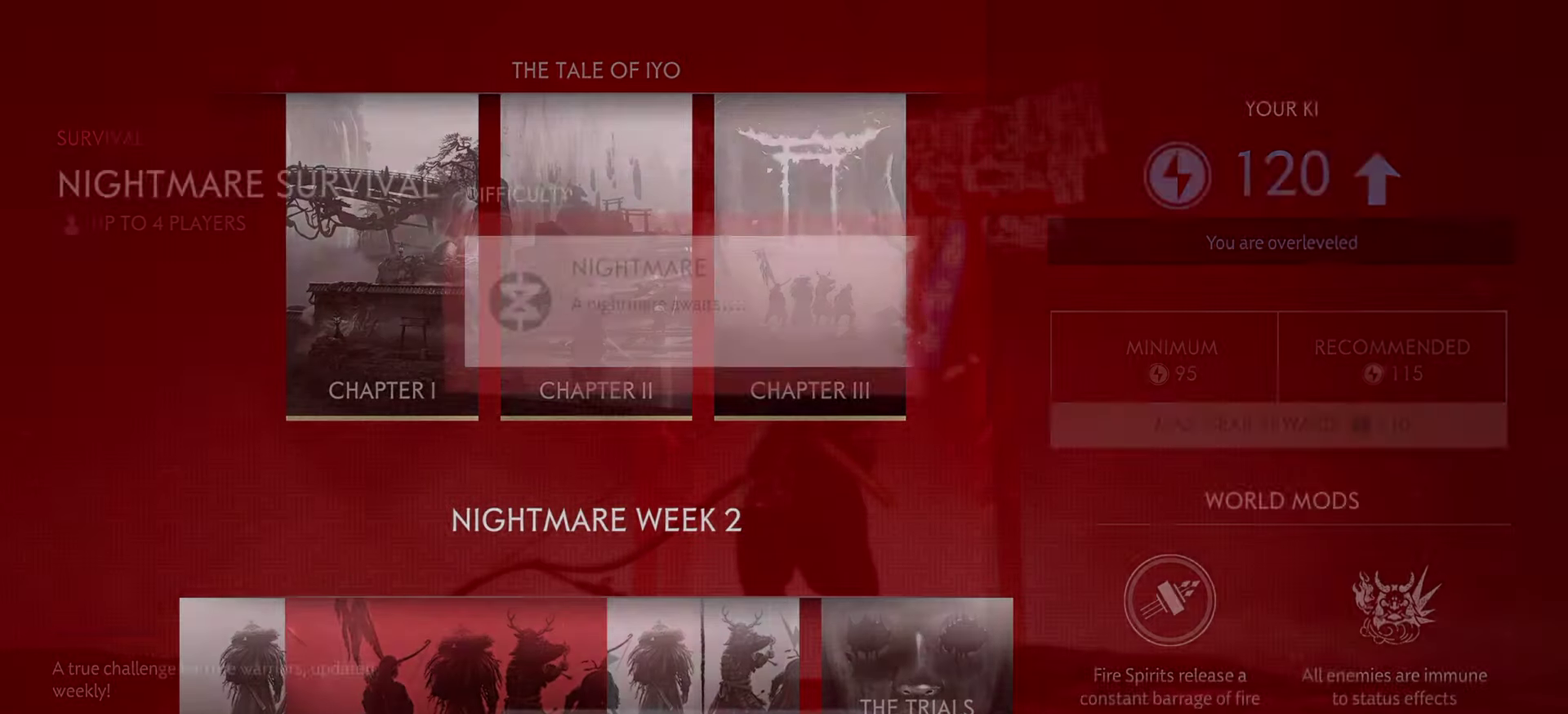
{"dt_ms": 600, "buttons": [], "left_stick": "center", "right_stick": "center", "events": [[33, "CROSS", "up"], [33, "DPAD_RIGHT", "down"], [83, "DPAD_RIGHT", "up"], [150, "DPAD_RIGHT", "down"], [216, "DPAD_RIGHT", "up"]]}
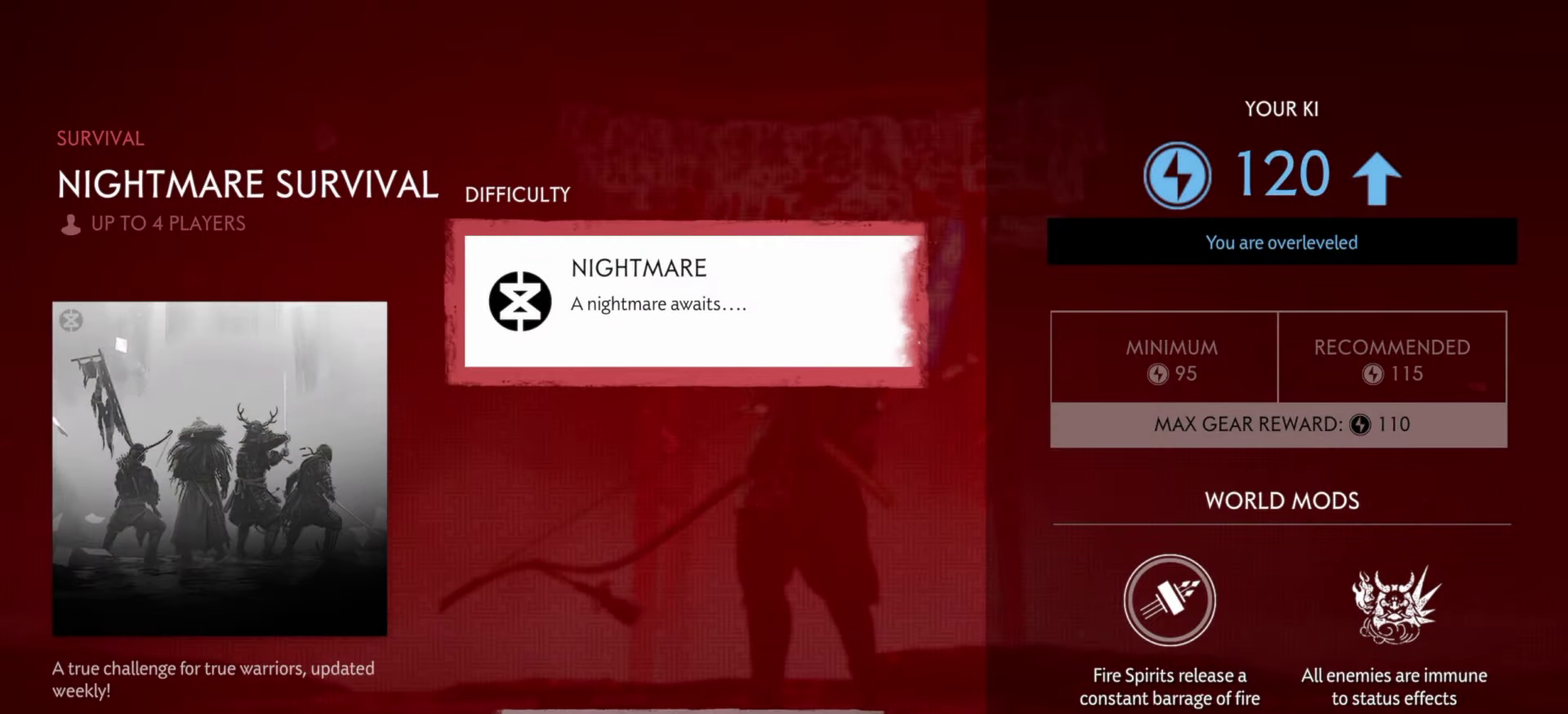
{"dt_ms": 500, "buttons": ["CROSS"], "left_stick": "center", "right_stick": "center", "events": [[300, "CROSS", "down"], [400, "CROSS", "up"], [466, "CROSS", "down"]]}
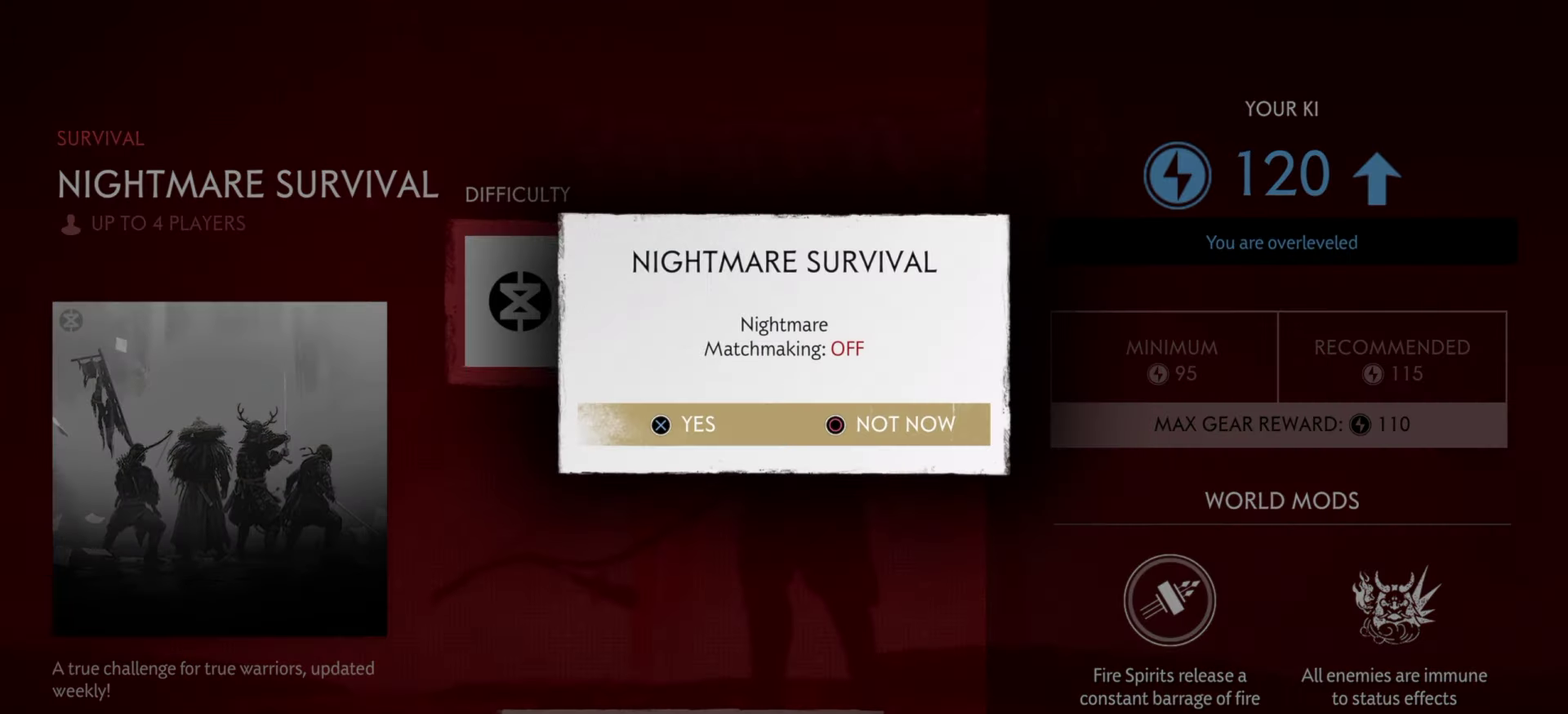
{"dt_ms": 300, "buttons": [], "left_stick": "center", "right_stick": "right", "events": [[66, "CROSS", "up"], [183, "DPAD_DOWN", "down"], [300, "DPAD_DOWN", "up"], [300, "right_stick", "right"]]}
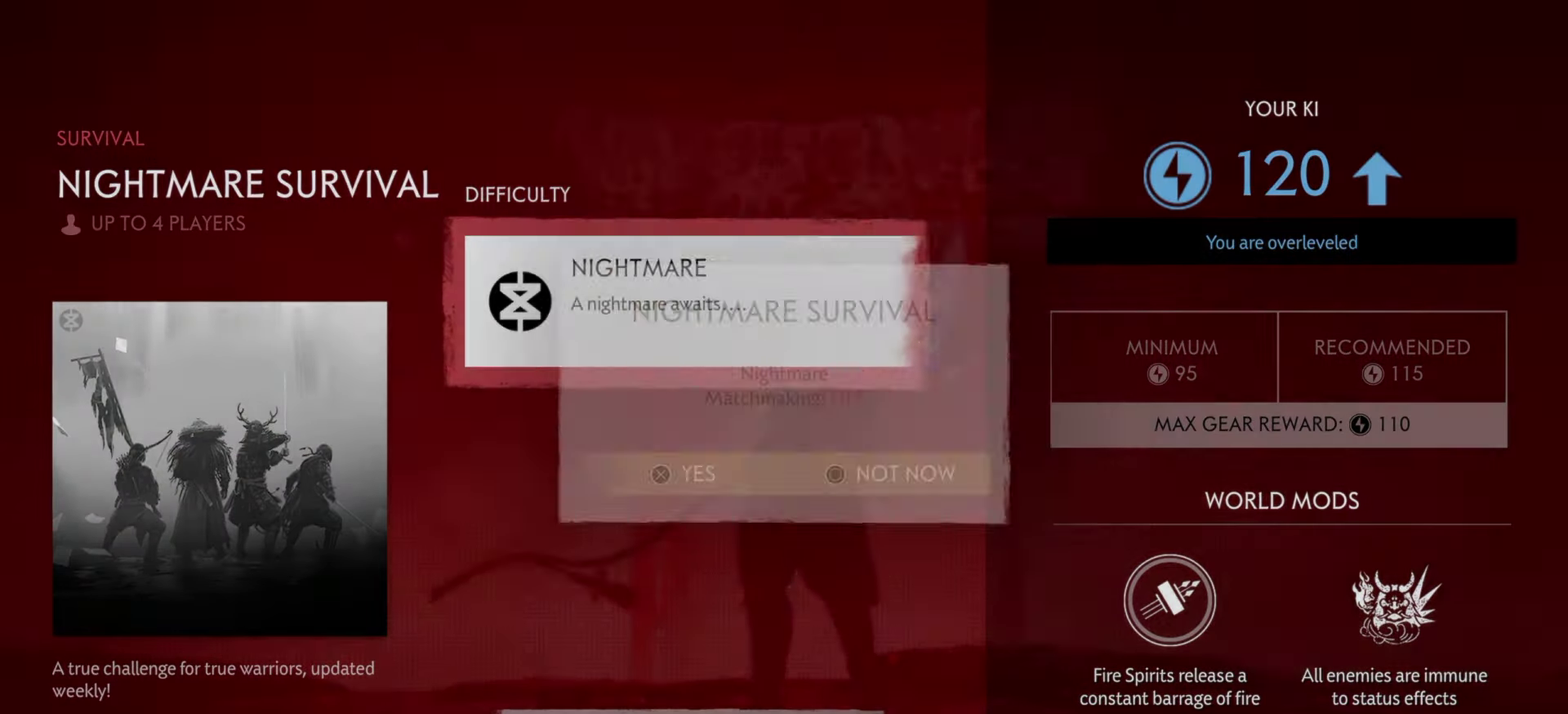
{"dt_ms": 800, "buttons": [], "left_stick": "center", "right_stick": "right", "events": [[550, "DPAD_DOWN", "down"], [650, "DPAD_DOWN", "up"]]}
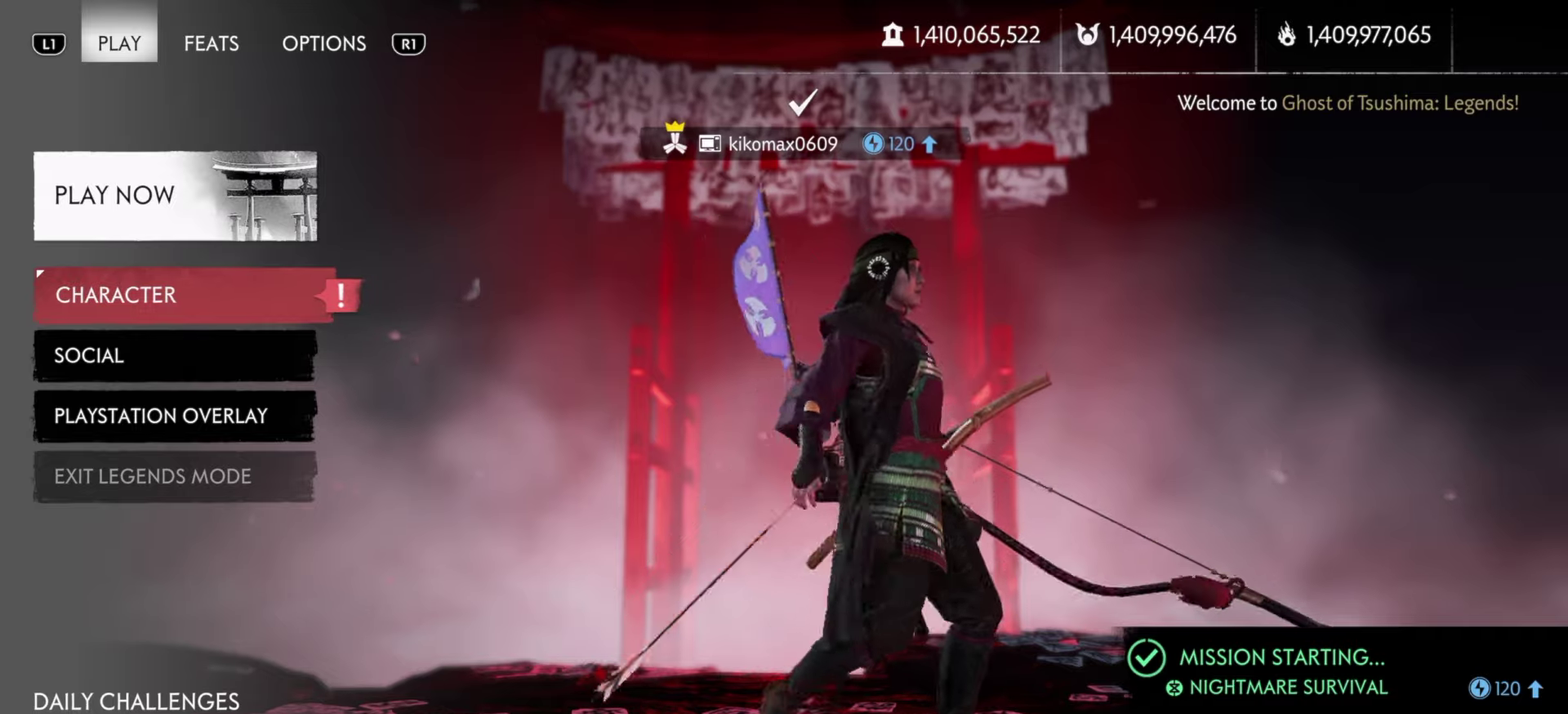
{"dt_ms": 400, "buttons": [], "left_stick": "center", "right_stick": "left", "events": [[183, "right_stick", "center"], [383, "right_stick", "left"]]}
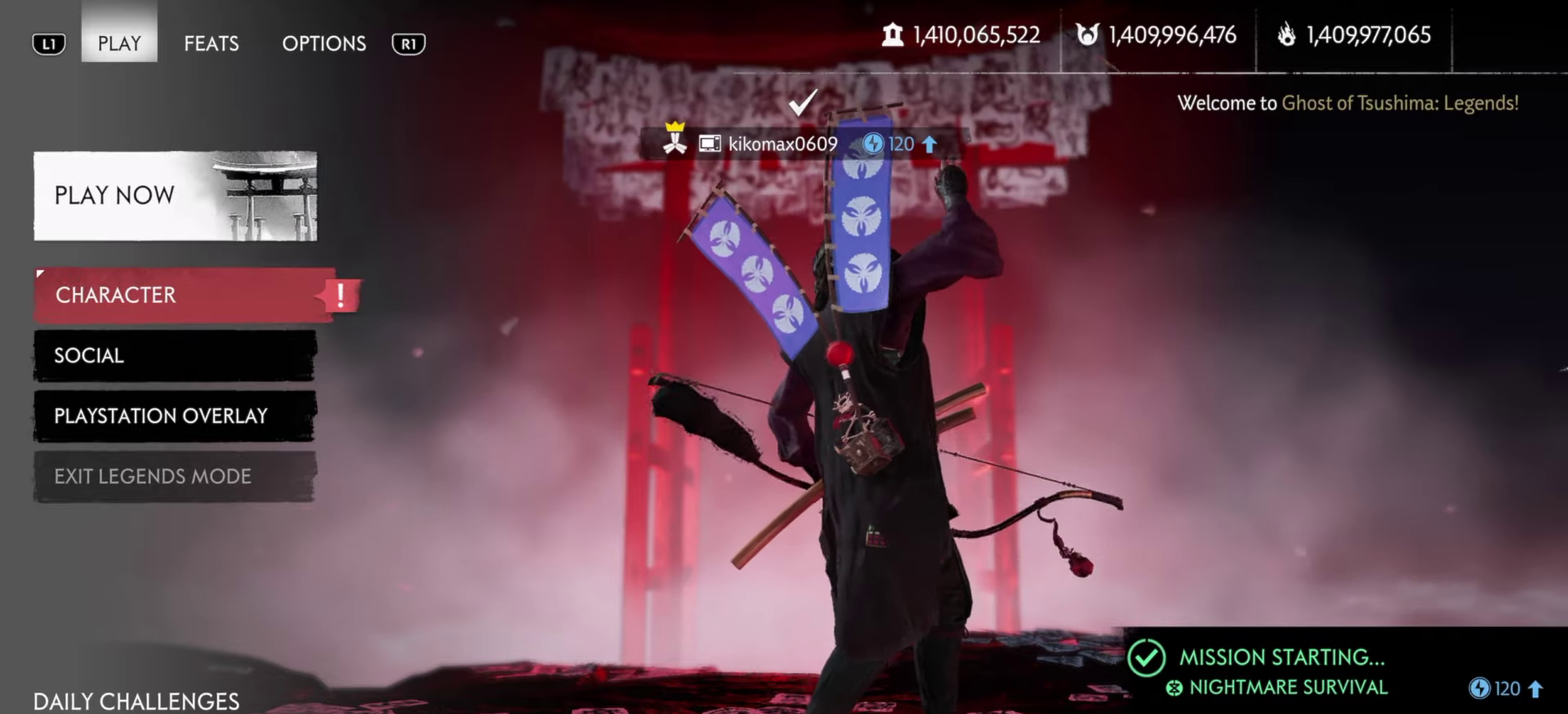
{"dt_ms": 500, "buttons": ["DPAD_RIGHT"], "left_stick": "center", "right_stick": "left", "events": [[250, "R1", "down"], [333, "DPAD_RIGHT", "down"], [350, "R1", "up"]]}
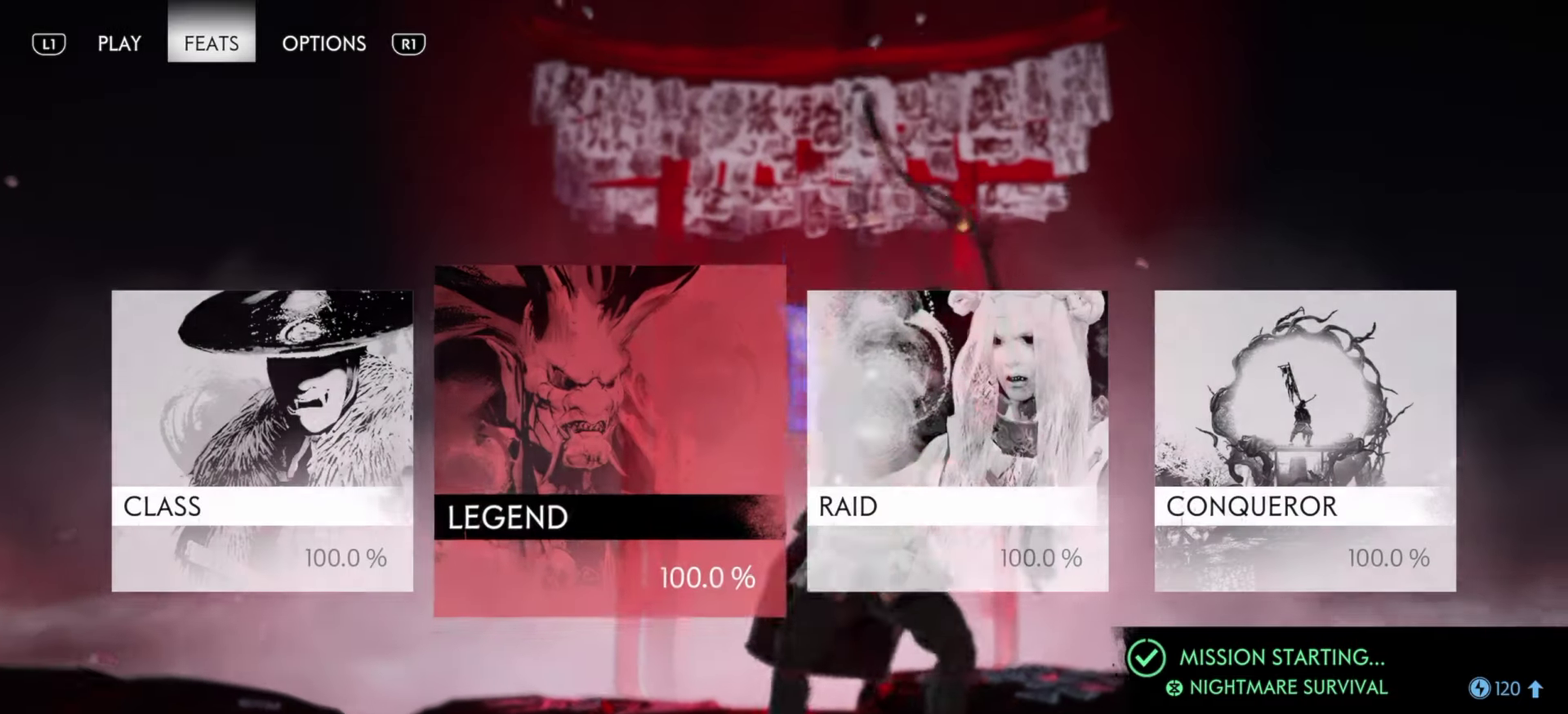
{"dt_ms": 400, "buttons": ["DPAD_RIGHT"], "left_stick": "center", "right_stick": "left", "events": []}
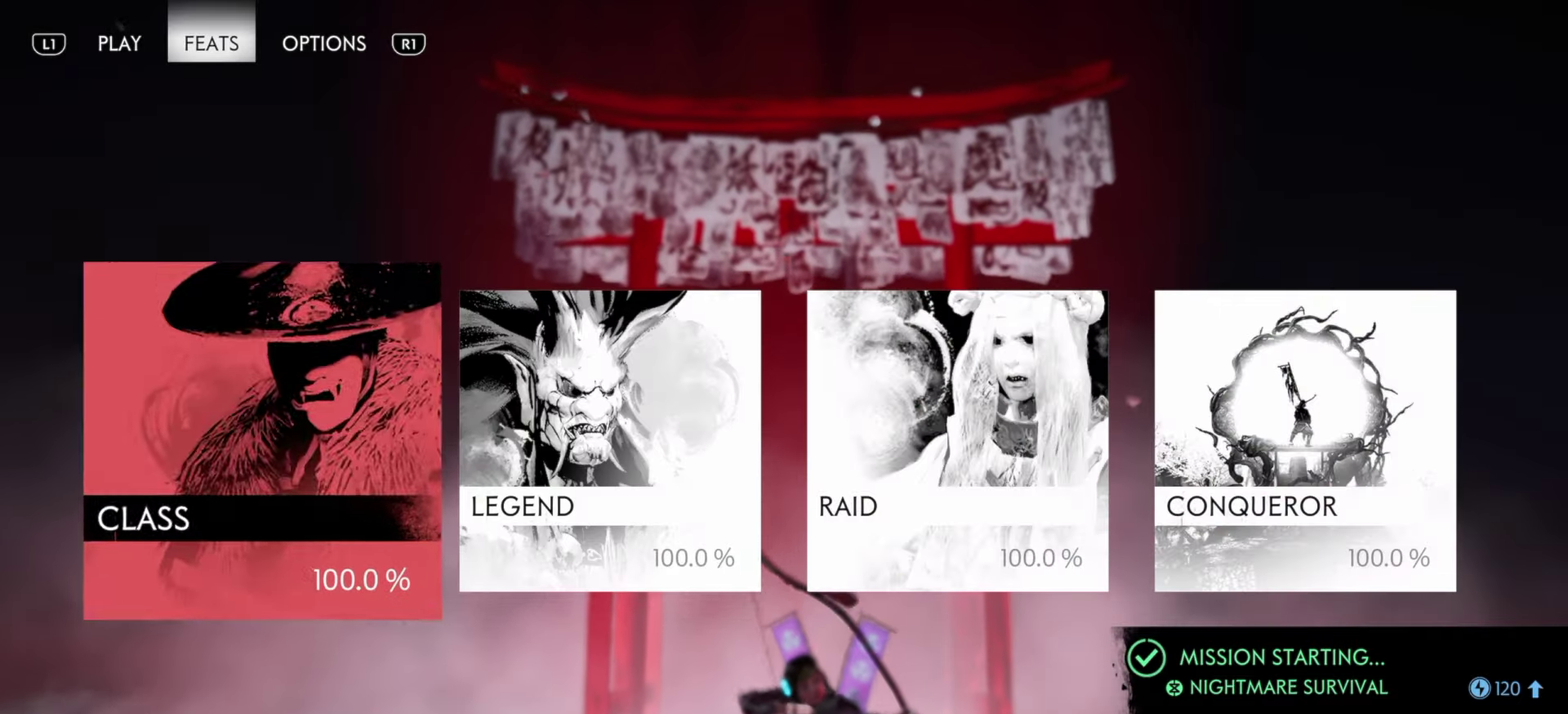
{"dt_ms": 600, "buttons": ["DPAD_RIGHT"], "left_stick": "center", "right_stick": "left", "events": []}
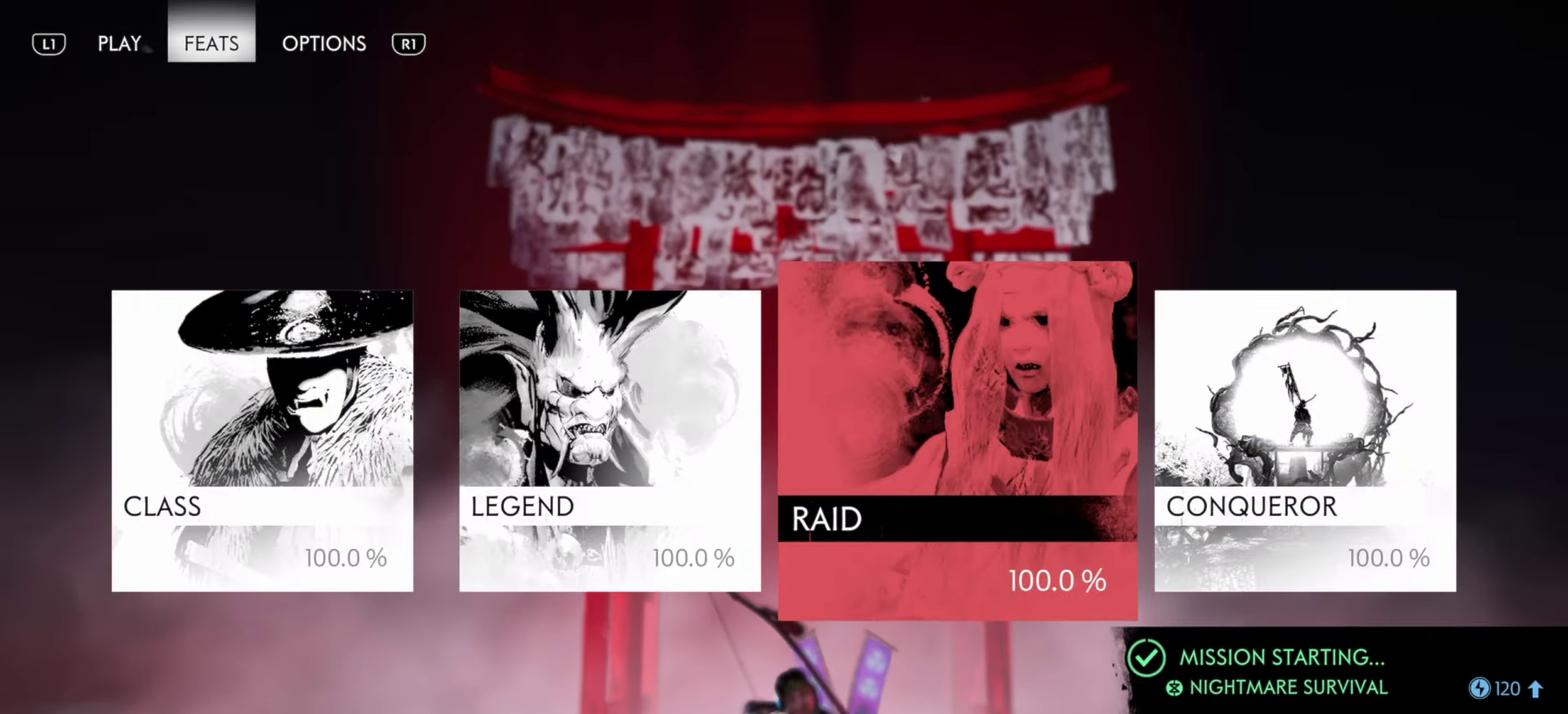
{"dt_ms": 500, "buttons": ["DPAD_RIGHT"], "left_stick": "center", "right_stick": "left", "events": []}
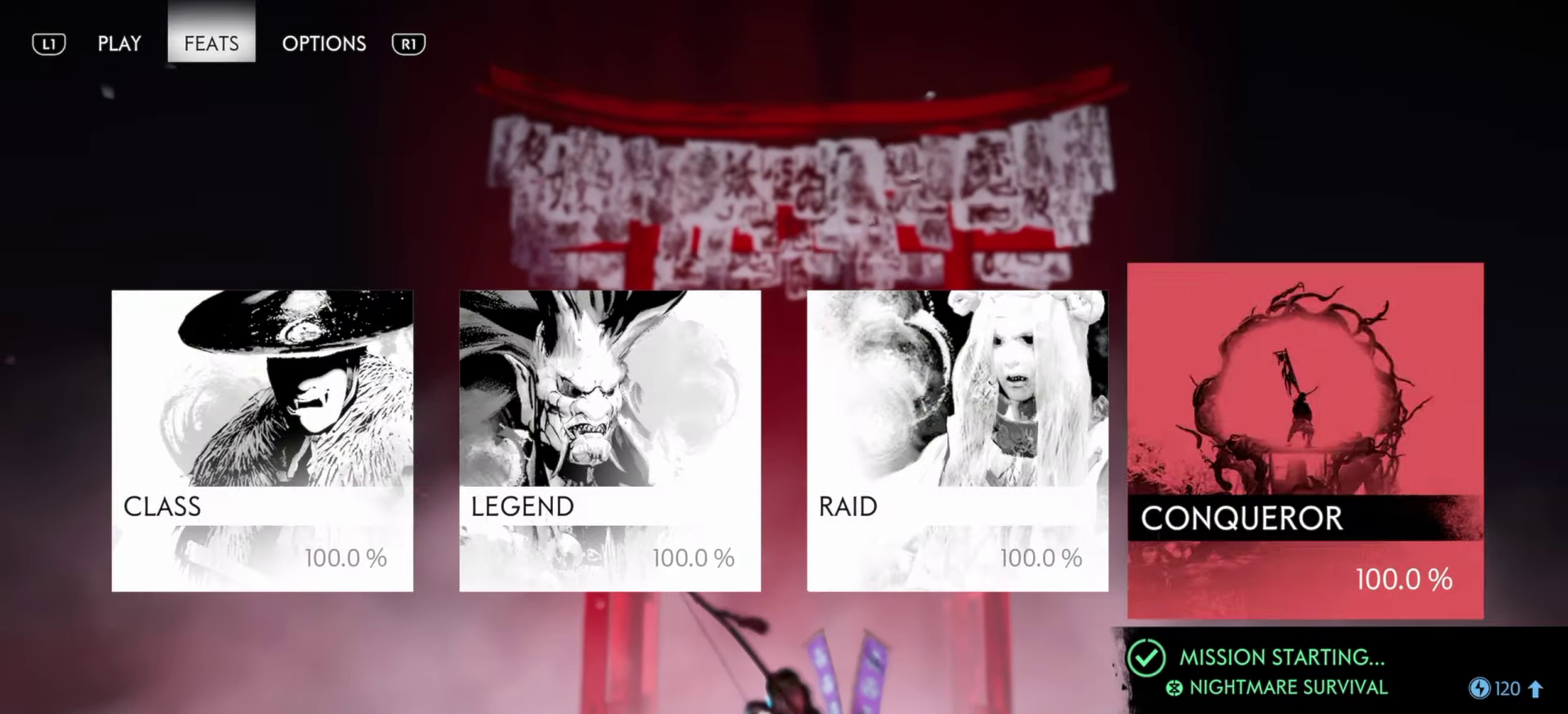
{"dt_ms": 500, "buttons": ["DPAD_RIGHT"], "left_stick": "center", "right_stick": "left", "events": []}
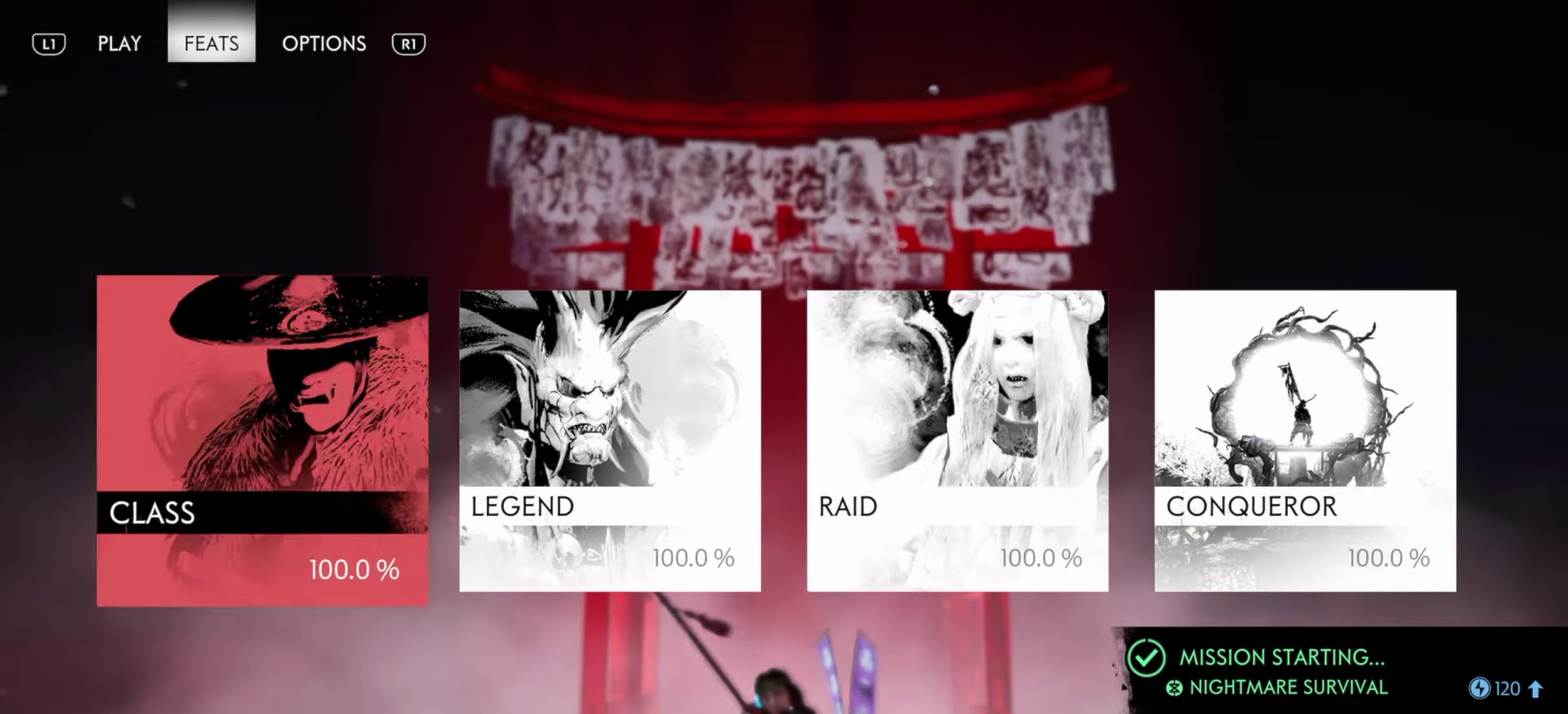
{"dt_ms": 500, "buttons": [], "left_stick": "center", "right_stick": "left", "events": [[367, "L1", "down"], [500, "DPAD_RIGHT", "up"], [500, "L1", "up"]]}
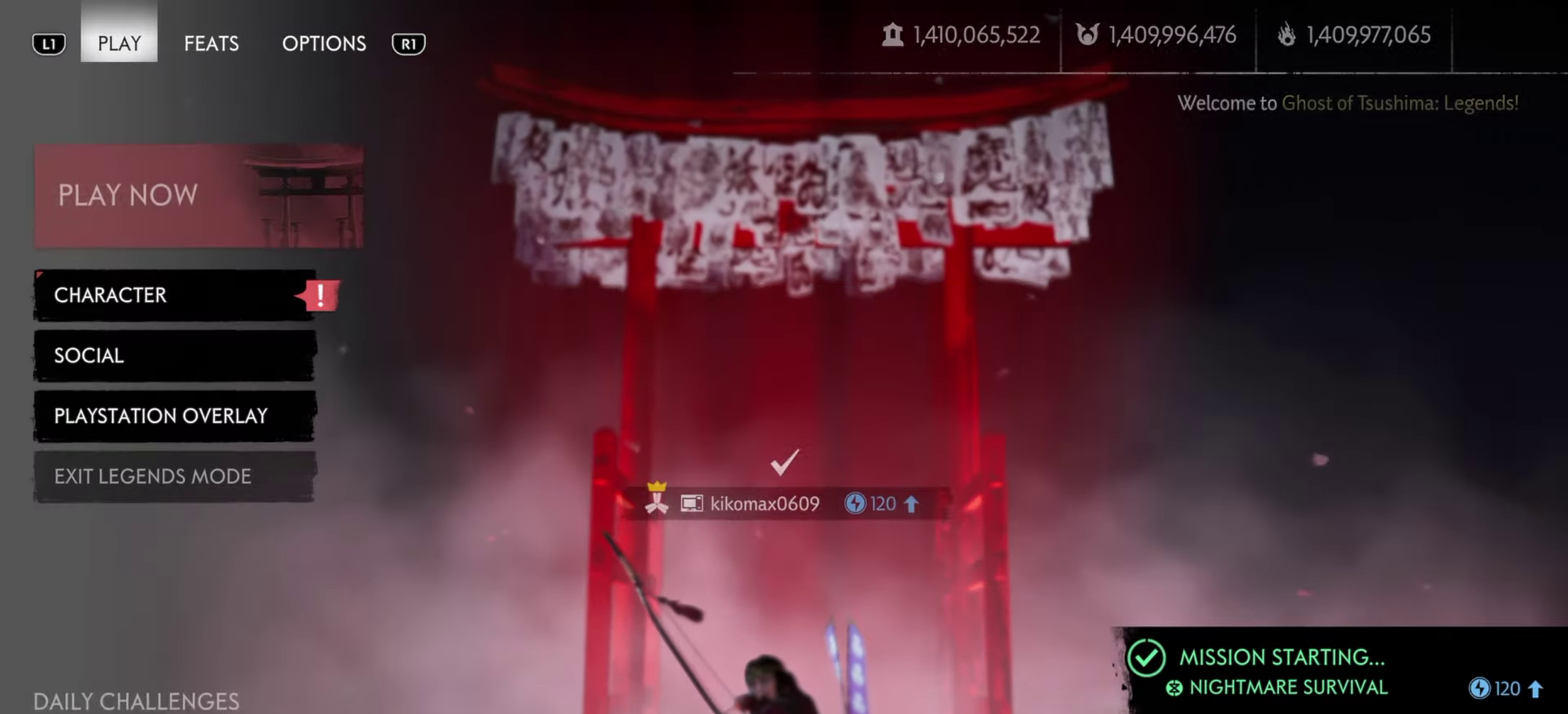
{"dt_ms": 400, "buttons": [], "left_stick": "center", "right_stick": "center", "events": [[267, "right_stick", "center"]]}